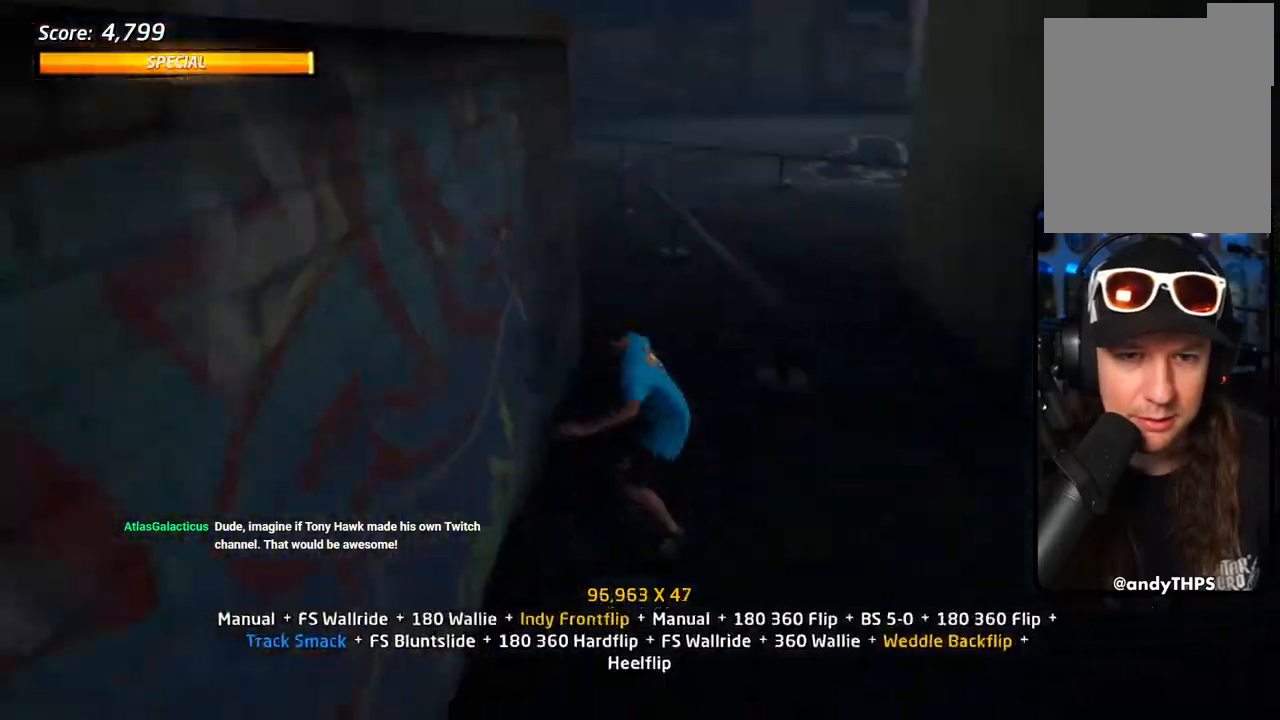
Gameplay with a controller (PlayStation layout); each line is a JSON object with the inputs held at the frame after it. "events" lists button and stick changes between this image and that frame as [ms after this image, input, new state], when the widget could be followed in between.
{"buttons": ["TRIANGLE"], "left_stick": "center", "right_stick": "center", "events": [[67, "TRIANGLE", "up"], [83, "CROSS", "down"], [100, "CROSS", "up"], [100, "TRIANGLE", "down"], [383, "DPAD_UP", "up"]]}
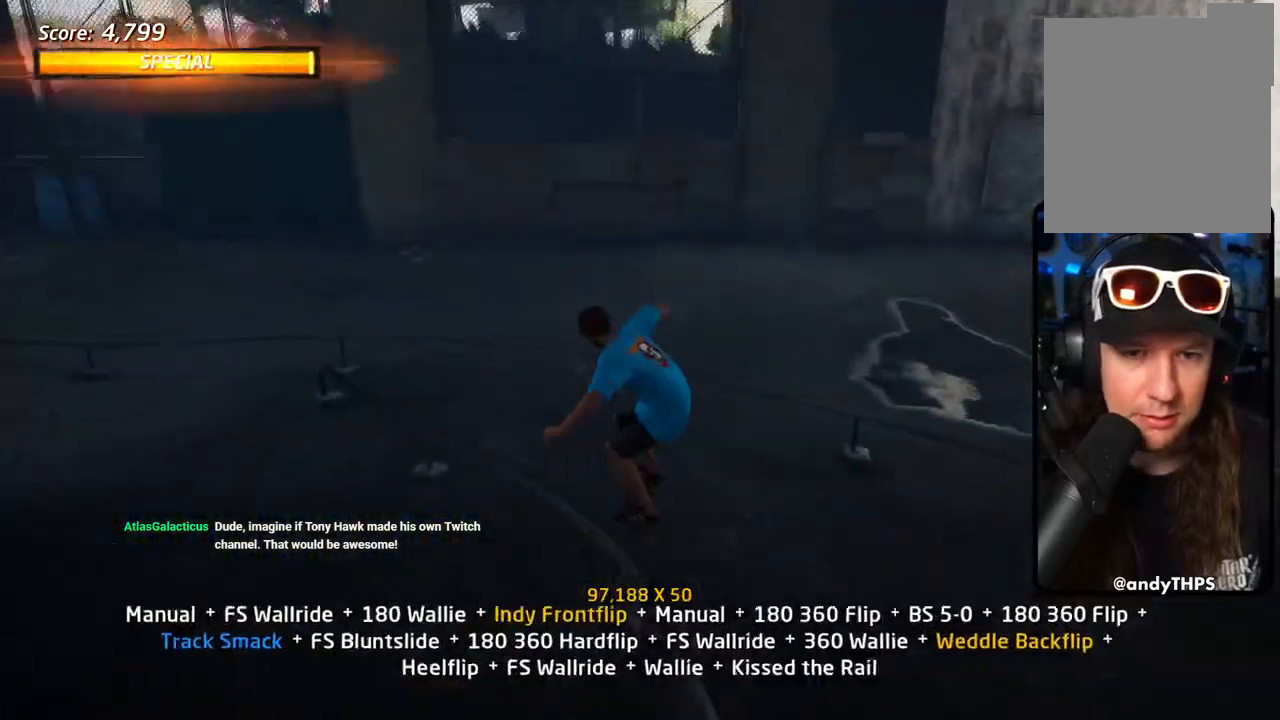
{"buttons": ["TRIANGLE", "DPAD_DOWN", "DPAD_LEFT"], "left_stick": "center", "right_stick": "center", "events": [[300, "DPAD_DOWN", "down"], [300, "DPAD_LEFT", "down"], [417, "DPAD_DOWN", "up"], [433, "DPAD_DOWN", "down"]]}
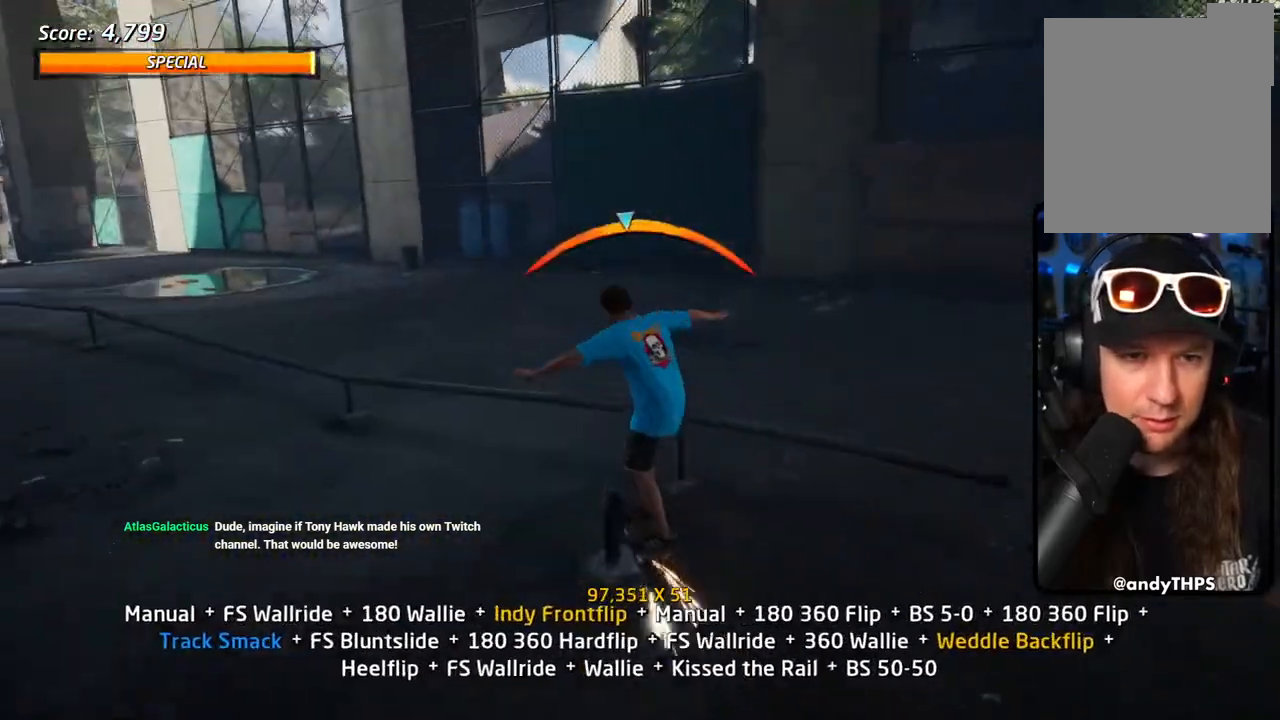
{"buttons": ["SQUARE", "L1", "DPAD_UP"], "left_stick": "center", "right_stick": "center", "events": [[83, "DPAD_DOWN", "up"], [100, "DPAD_UP", "down"], [217, "DPAD_LEFT", "up"], [350, "CROSS", "down"], [350, "TRIANGLE", "up"], [417, "SQUARE", "down"], [450, "CROSS", "up"], [450, "L1", "down"]]}
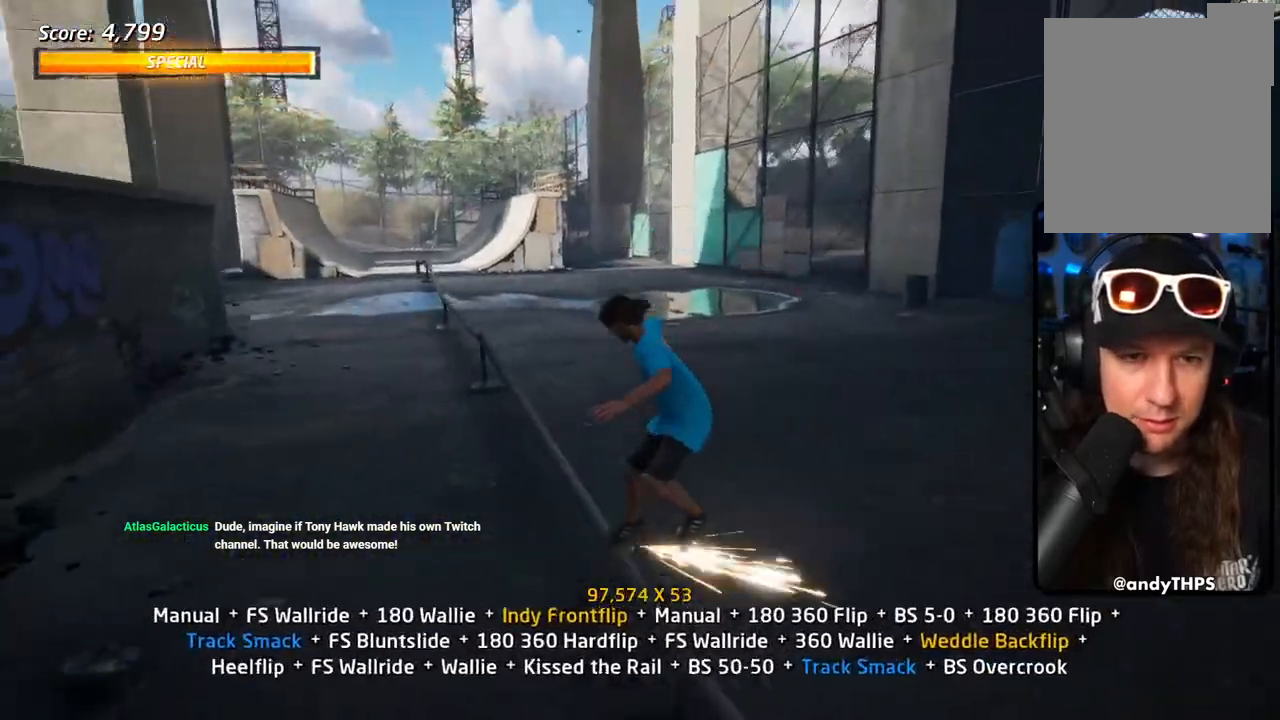
{"buttons": ["TRIANGLE", "L1", "DPAD_UP"], "left_stick": "center", "right_stick": "center", "events": [[17, "SQUARE", "up"], [50, "DPAD_UP", "up"], [50, "L1", "up"], [100, "L1", "down"], [150, "DPAD_UP", "down"], [200, "DPAD_UP", "up"], [250, "TRIANGLE", "down"], [267, "DPAD_UP", "down"], [367, "DPAD_UP", "up"], [417, "DPAD_UP", "down"]]}
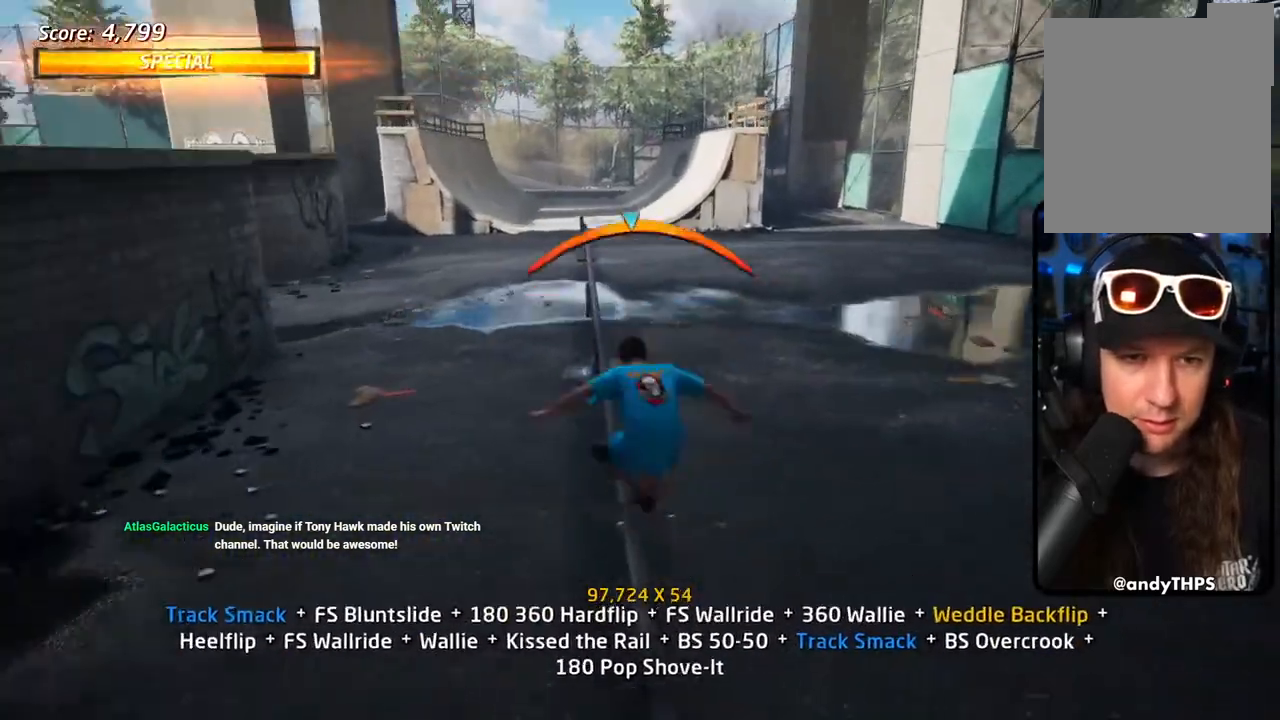
{"buttons": ["TRIANGLE"], "left_stick": "center", "right_stick": "center", "events": [[33, "CROSS", "down"], [50, "SQUARE", "down"], [100, "CROSS", "up"], [100, "TRIANGLE", "up"], [183, "DPAD_UP", "up"], [217, "SQUARE", "up"], [250, "DPAD_UP", "down"], [317, "DPAD_UP", "up"], [350, "TRIANGLE", "down"], [383, "DPAD_UP", "down"], [383, "L1", "up"], [450, "DPAD_UP", "up"], [450, "L1", "down"], [500, "L1", "up"]]}
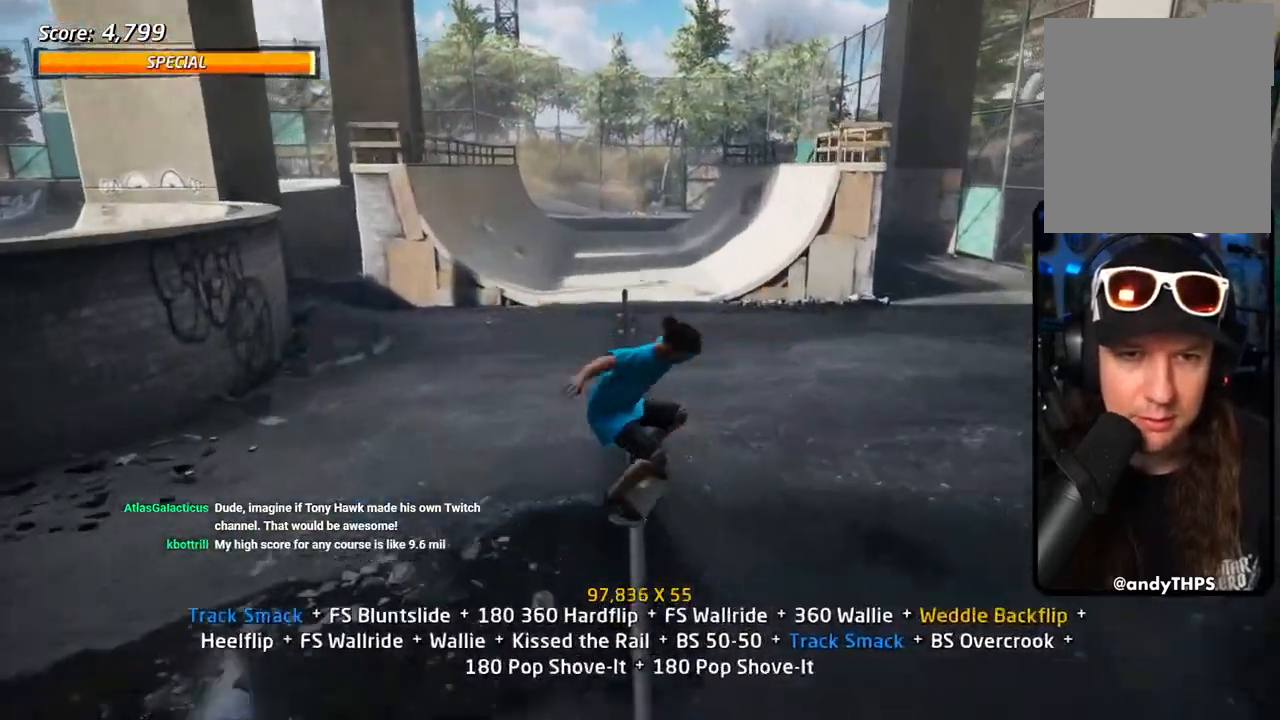
{"buttons": ["SQUARE", "L1"], "left_stick": "center", "right_stick": "center", "events": [[17, "DPAD_UP", "down"], [67, "L1", "down"], [133, "DPAD_UP", "up"], [217, "DPAD_UP", "down"], [217, "TRIANGLE", "up"], [233, "CROSS", "down"], [250, "DPAD_RIGHT", "down"], [300, "SQUARE", "down"], [317, "CROSS", "up"], [433, "SQUARE", "up"], [467, "SQUARE", "down"], [483, "DPAD_RIGHT", "up"], [500, "DPAD_UP", "up"]]}
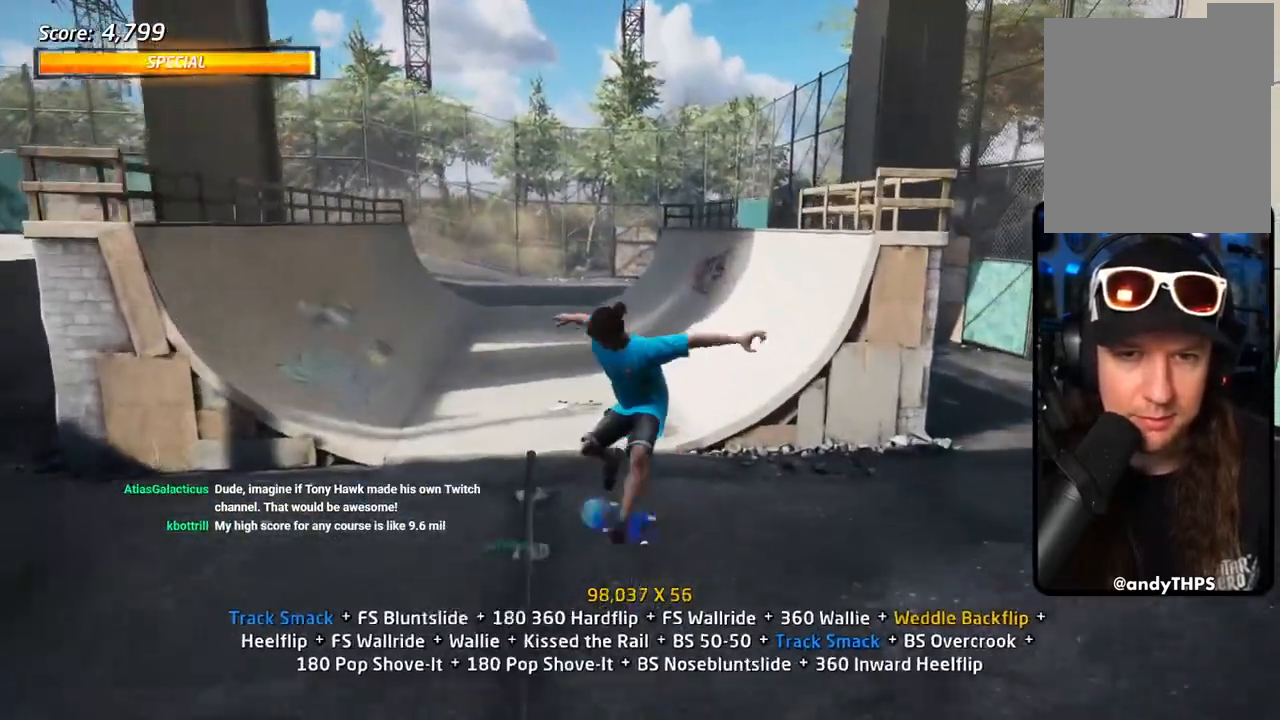
{"buttons": ["CROSS", "DPAD_UP"], "left_stick": "center", "right_stick": "center", "events": [[100, "DPAD_UP", "down"], [133, "CROSS", "down"], [150, "SQUARE", "up"], [200, "DPAD_UP", "up"], [217, "L1", "up"], [283, "DPAD_DOWN", "down"], [350, "DPAD_DOWN", "up"], [433, "DPAD_UP", "down"]]}
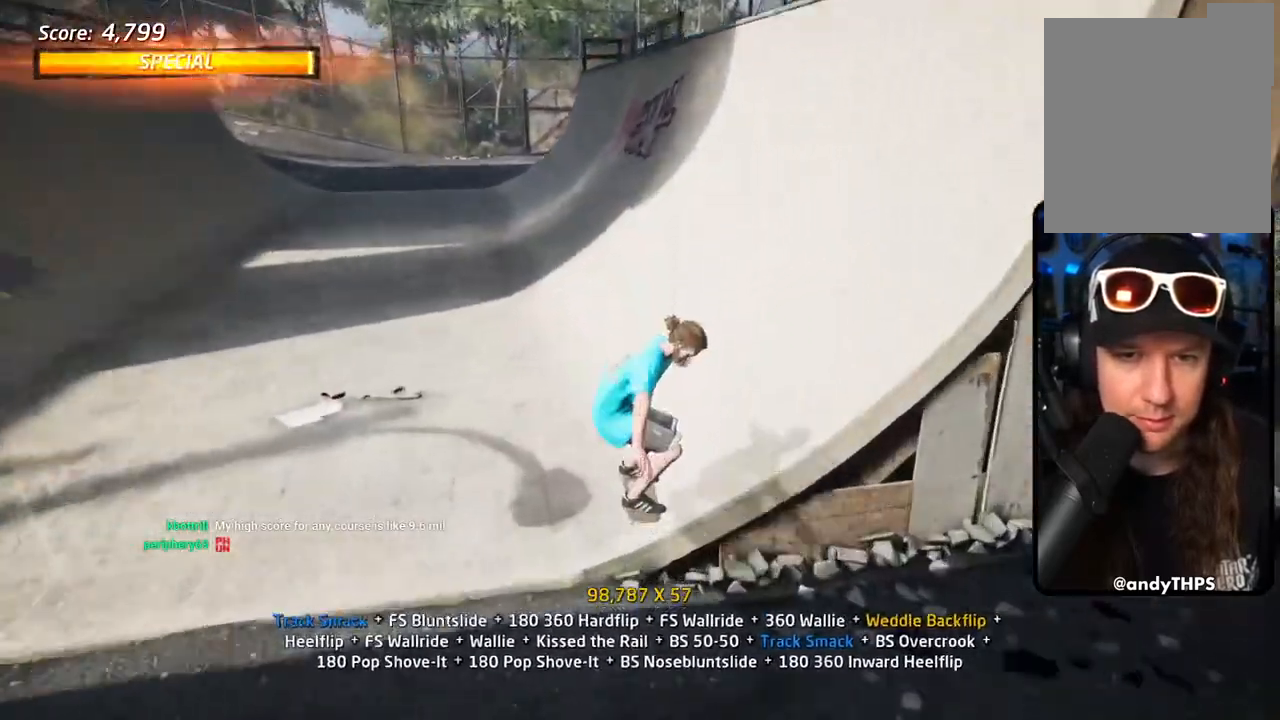
{"buttons": ["SQUARE", "R1", "DPAD_DOWN", "DPAD_RIGHT"], "left_stick": "center", "right_stick": "center", "events": [[83, "DPAD_RIGHT", "down"], [100, "DPAD_UP", "up"], [117, "DPAD_DOWN", "down"], [417, "SQUARE", "down"], [433, "R1", "down"], [450, "CROSS", "up"], [467, "CROSS", "down"], [500, "CROSS", "up"]]}
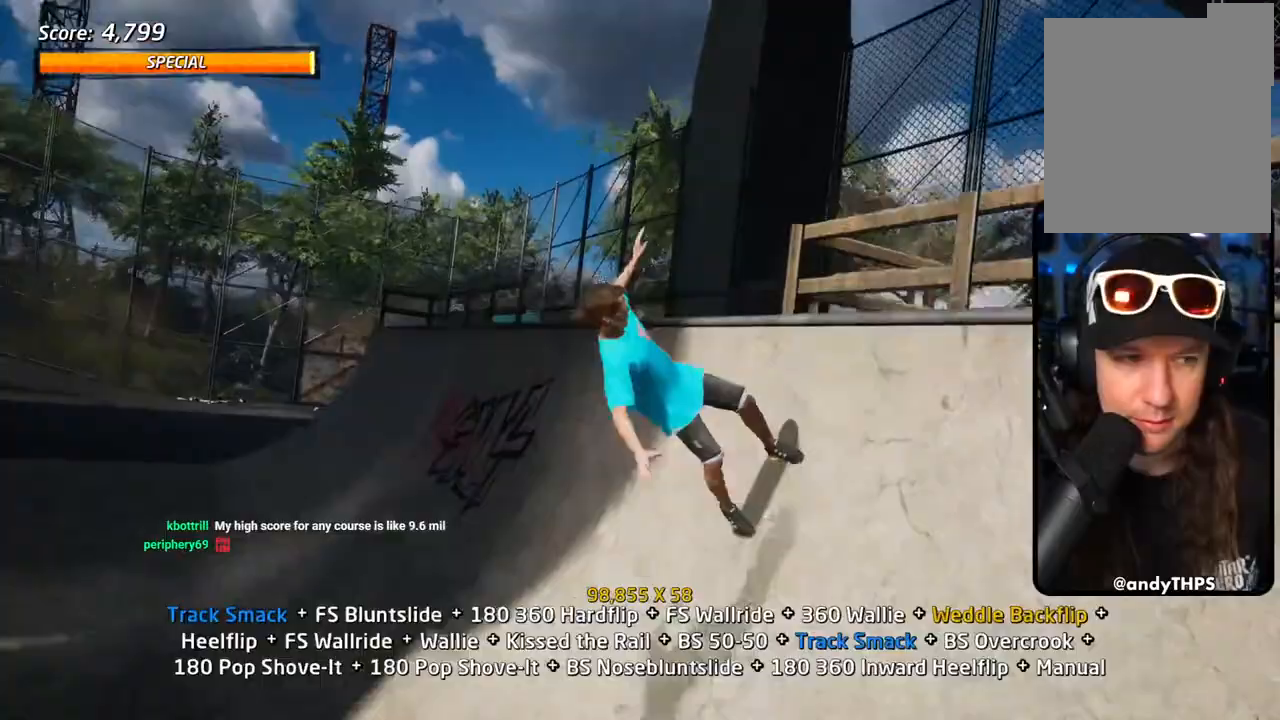
{"buttons": ["SQUARE", "R1", "R2", "DPAD_RIGHT"], "left_stick": "center", "right_stick": "center", "events": [[33, "SQUARE", "up"], [83, "SQUARE", "down"], [167, "DPAD_RIGHT", "up"], [233, "SQUARE", "up"], [267, "DPAD_RIGHT", "down"], [417, "R2", "down"], [417, "SQUARE", "down"], [467, "DPAD_DOWN", "up"]]}